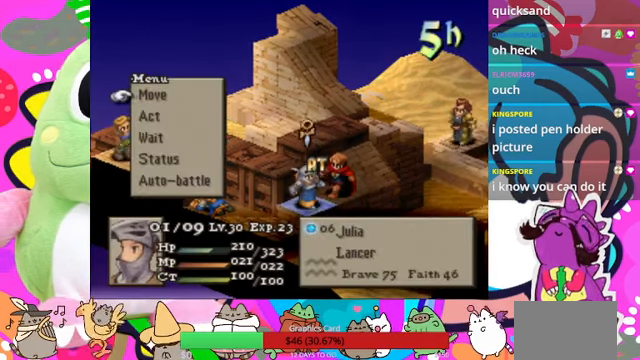
Gameplay with a controller (PlayStation layout); each line is a JSON object with the inputs held at the frame after it. "events" lists button and stick changes between this image and that frame as [ms after this image, input, new state], when the widget could be followed in between. Not read: L3 R3 left_stick right_stick.
{"buttons": [], "events": [[66, "CIRCLE", "down"], [166, "CIRCLE", "up"], [233, "CIRCLE", "down"], [300, "CIRCLE", "up"]]}
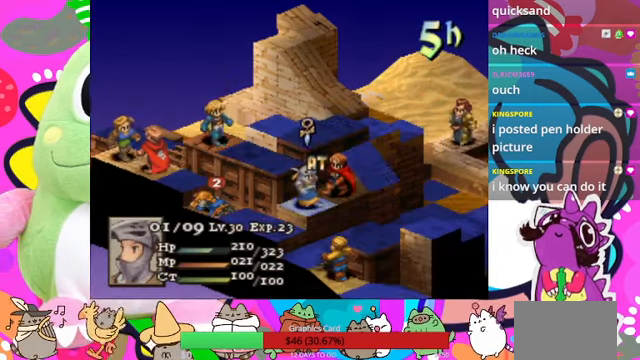
{"buttons": [], "events": [[300, "DPAD_DOWN", "down"], [400, "DPAD_DOWN", "up"]]}
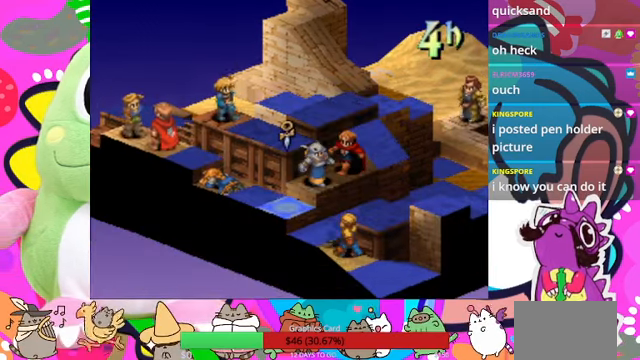
{"buttons": ["DPAD_LEFT"], "events": [[133, "DPAD_LEFT", "down"], [266, "DPAD_LEFT", "up"], [333, "DPAD_LEFT", "down"], [433, "DPAD_LEFT", "up"], [500, "DPAD_LEFT", "down"]]}
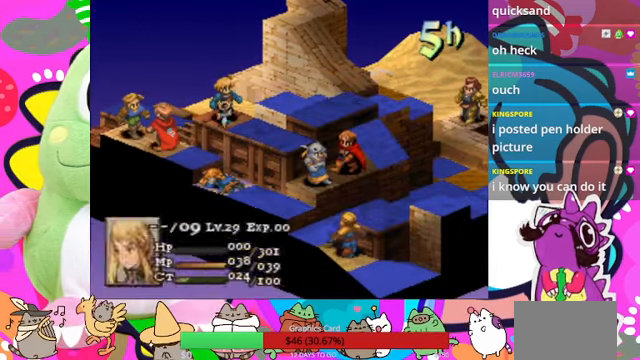
{"buttons": [], "events": [[100, "DPAD_LEFT", "up"]]}
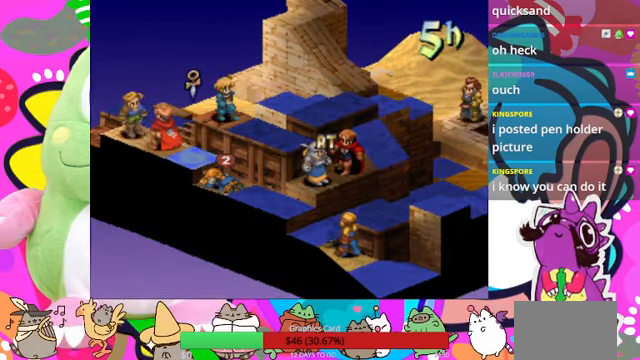
{"buttons": [], "events": [[33, "DPAD_LEFT", "down"], [133, "DPAD_LEFT", "up"]]}
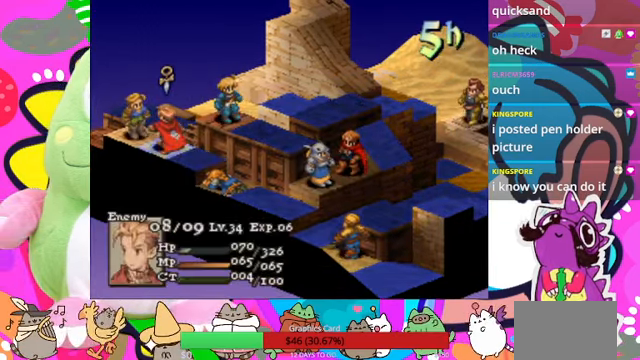
{"buttons": [], "events": []}
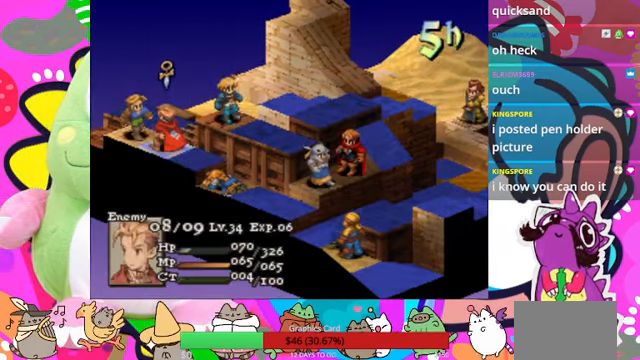
{"buttons": [], "events": []}
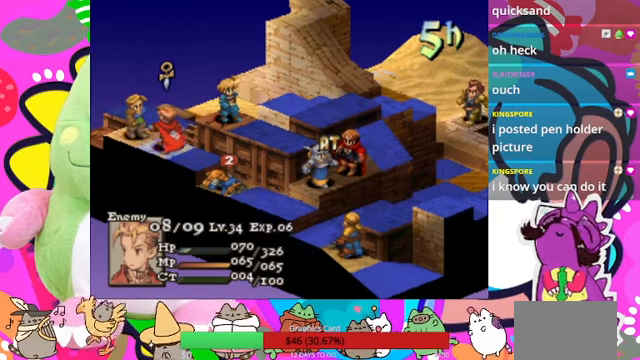
{"buttons": ["DPAD_RIGHT"], "events": [[67, "DPAD_RIGHT", "down"], [134, "DPAD_RIGHT", "up"], [234, "DPAD_RIGHT", "down"], [334, "DPAD_RIGHT", "up"], [400, "DPAD_RIGHT", "down"]]}
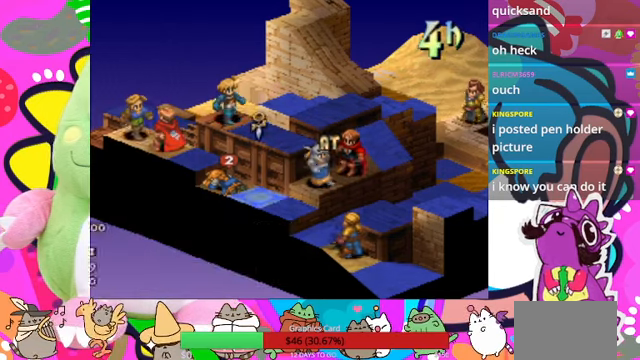
{"buttons": ["DPAD_UP"], "events": [[34, "DPAD_RIGHT", "up"], [300, "DPAD_RIGHT", "down"], [434, "DPAD_RIGHT", "up"], [434, "DPAD_UP", "down"]]}
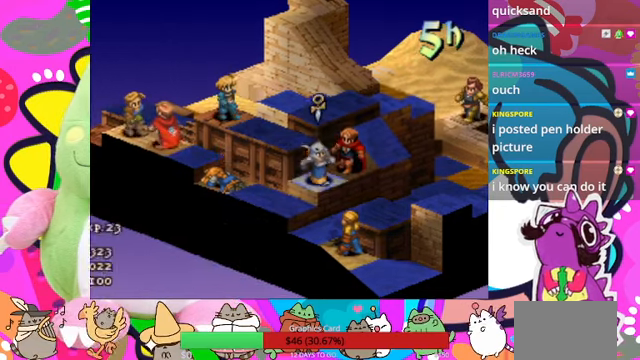
{"buttons": [], "events": [[100, "DPAD_UP", "up"], [134, "DPAD_UP", "down"], [267, "DPAD_UP", "up"]]}
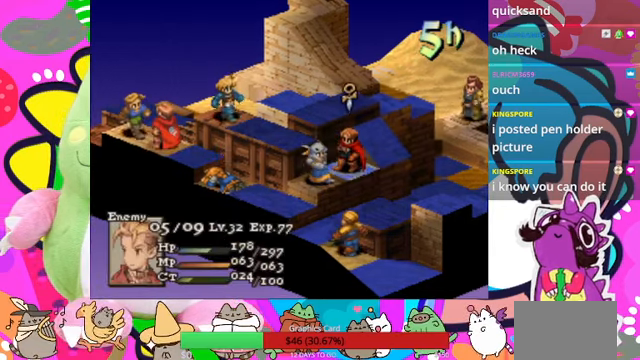
{"buttons": [], "events": []}
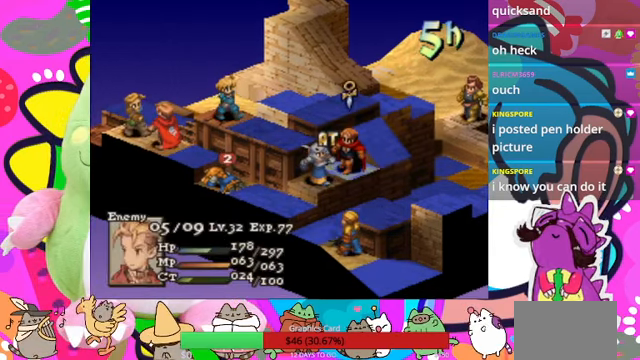
{"buttons": [], "events": [[200, "DPAD_DOWN", "down"], [267, "DPAD_DOWN", "up"], [367, "DPAD_DOWN", "down"], [467, "DPAD_DOWN", "up"]]}
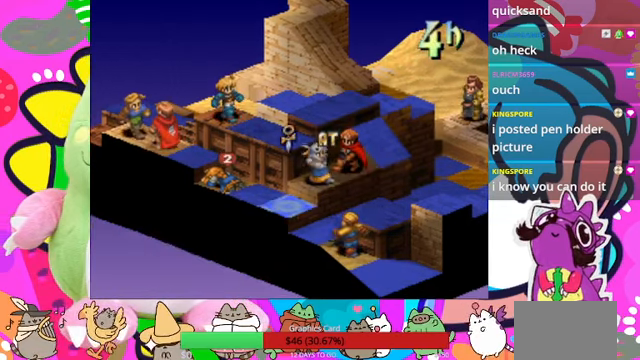
{"buttons": [], "events": [[67, "DPAD_LEFT", "down"], [167, "DPAD_LEFT", "up"], [267, "DPAD_LEFT", "down"], [334, "DPAD_LEFT", "up"]]}
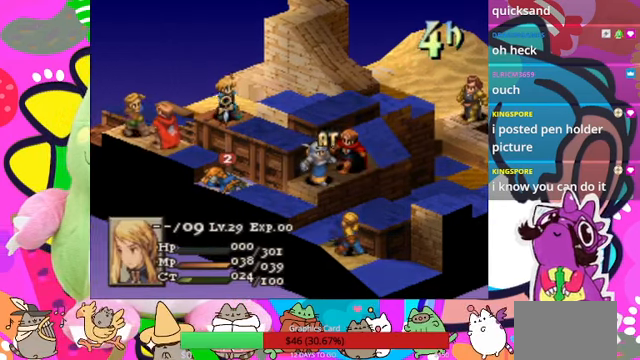
{"buttons": [], "events": [[167, "DPAD_LEFT", "down"], [234, "DPAD_LEFT", "up"], [334, "CIRCLE", "down"], [500, "CIRCLE", "up"]]}
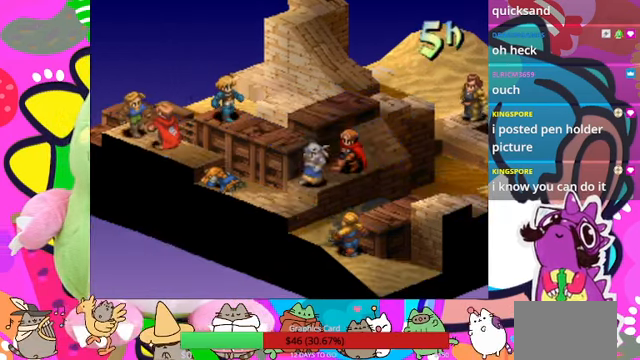
{"buttons": [], "events": []}
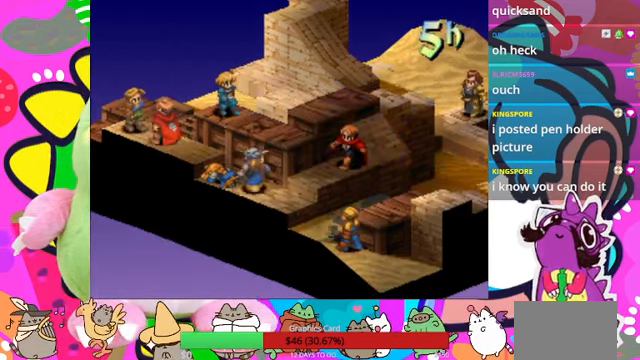
{"buttons": [], "events": []}
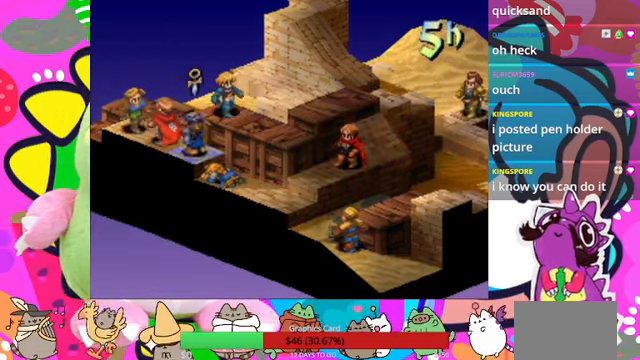
{"buttons": [], "events": [[334, "CIRCLE", "down"], [467, "CIRCLE", "up"]]}
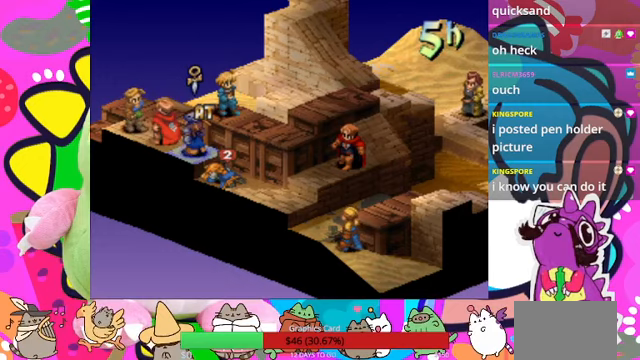
{"buttons": [], "events": []}
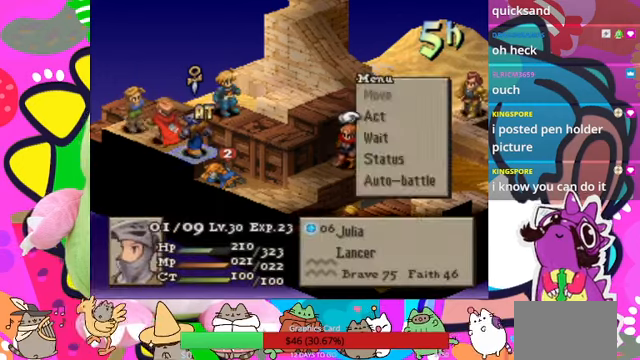
{"buttons": [], "events": [[100, "CIRCLE", "down"], [233, "CIRCLE", "up"]]}
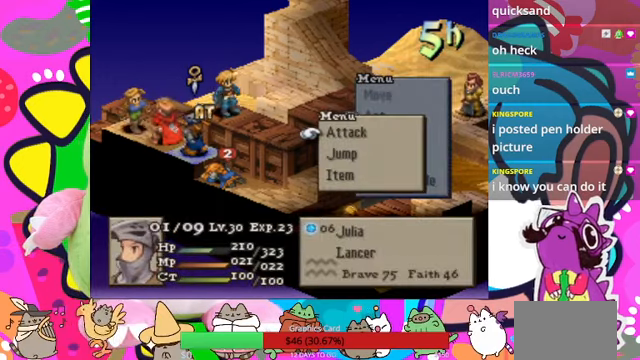
{"buttons": [], "events": []}
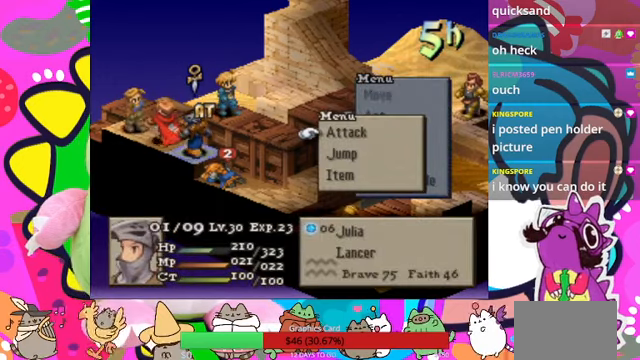
{"buttons": ["CIRCLE"], "events": [[433, "CIRCLE", "down"]]}
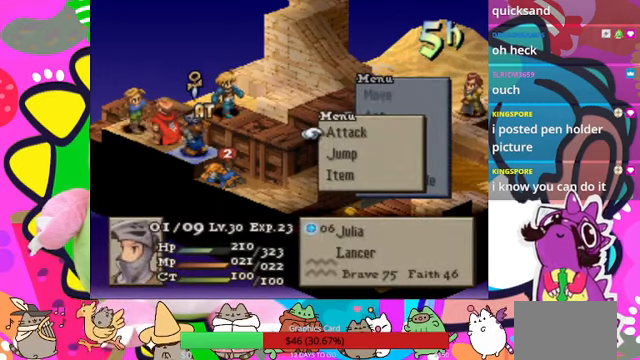
{"buttons": [], "events": [[67, "CIRCLE", "up"], [367, "CIRCLE", "down"], [500, "CIRCLE", "up"]]}
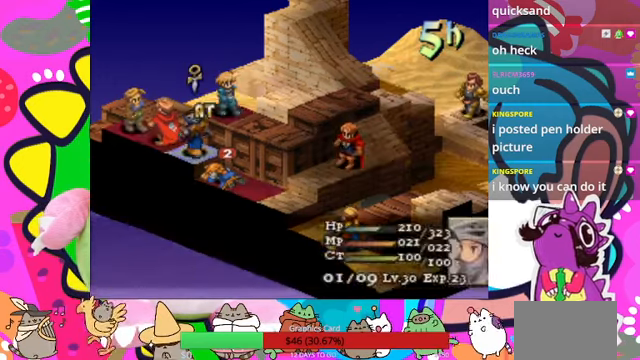
{"buttons": [], "events": [[67, "DPAD_LEFT", "down"], [200, "CIRCLE", "down"], [200, "DPAD_LEFT", "up"], [333, "CIRCLE", "up"]]}
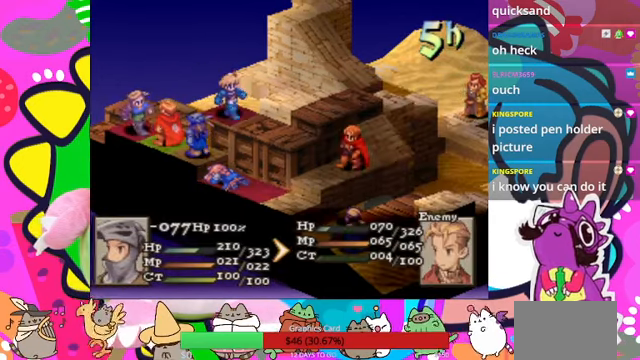
{"buttons": [], "events": []}
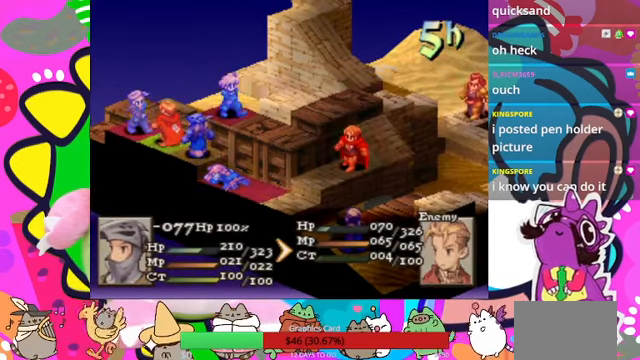
{"buttons": ["CIRCLE"], "events": [[367, "CIRCLE", "down"], [433, "CIRCLE", "up"], [500, "CIRCLE", "down"]]}
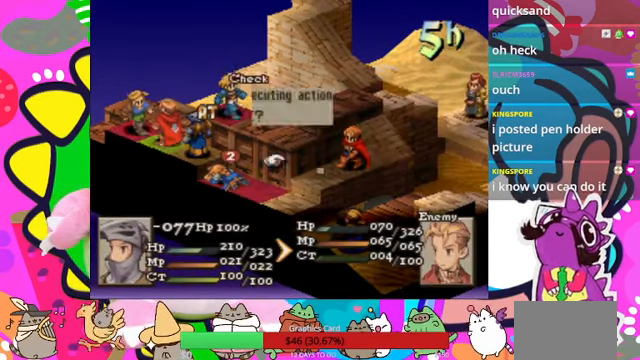
{"buttons": [], "events": [[100, "CIRCLE", "up"], [167, "CIRCLE", "down"], [233, "CIRCLE", "up"]]}